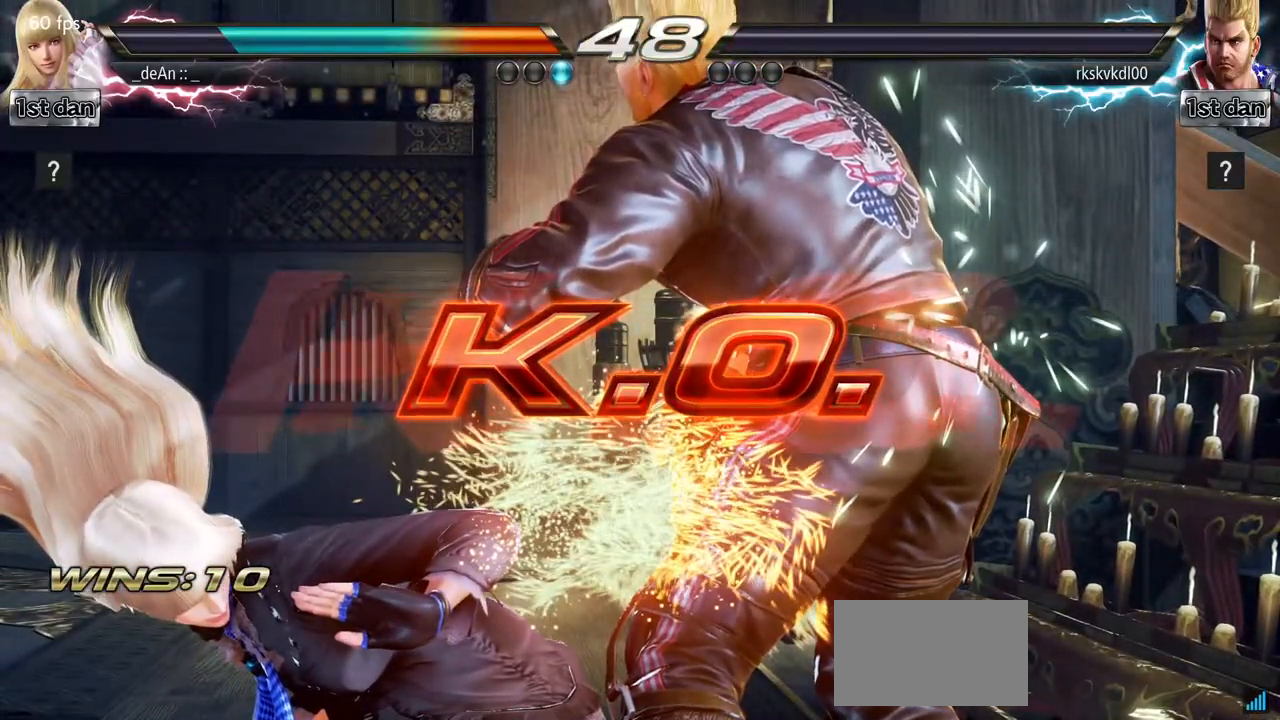
Gameplay with a controller (arcade stick); each line is a JSON object with the inputs held at the frame after it. "events" lists button and stick changes between this image and that frame as [ms after this image, input, new state], when the widget could be followed in between. Not read: L3 R3.
{"buttons": [], "left_stick": "center", "events": []}
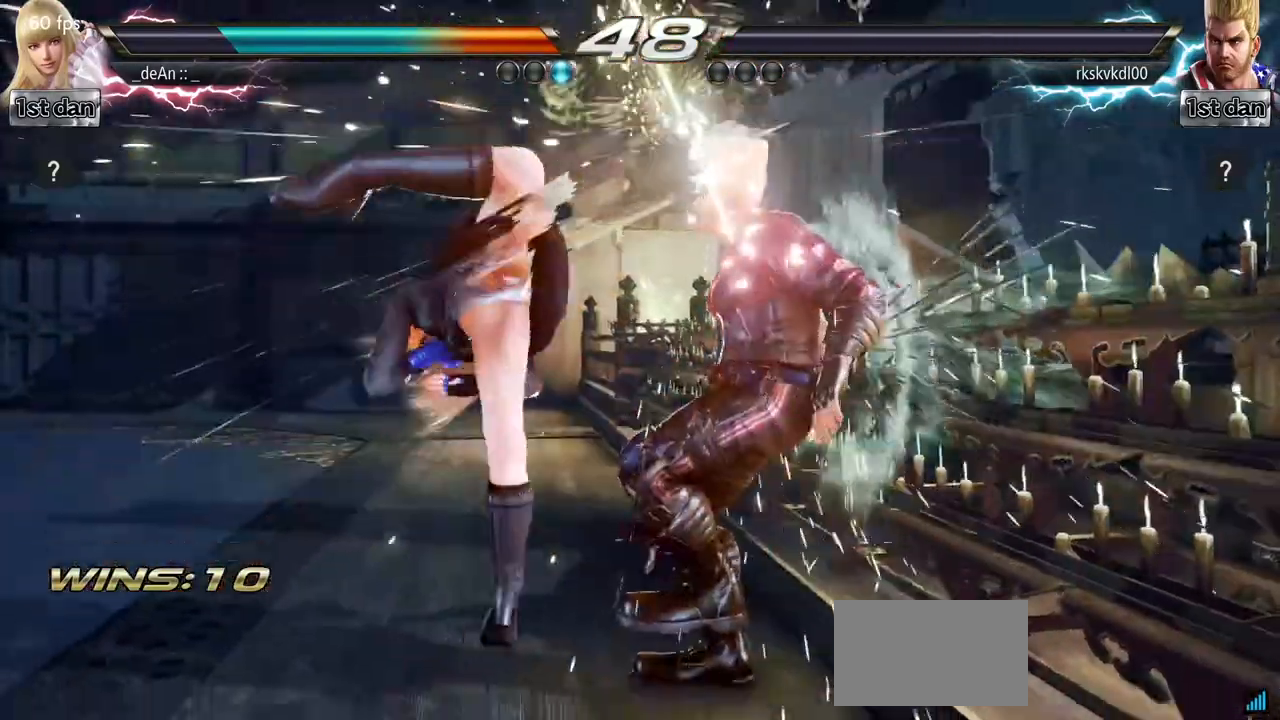
{"buttons": ["SQUARE"], "left_stick": "down", "events": [[384, "left_stick", "down"], [401, "SQUARE", "down"]]}
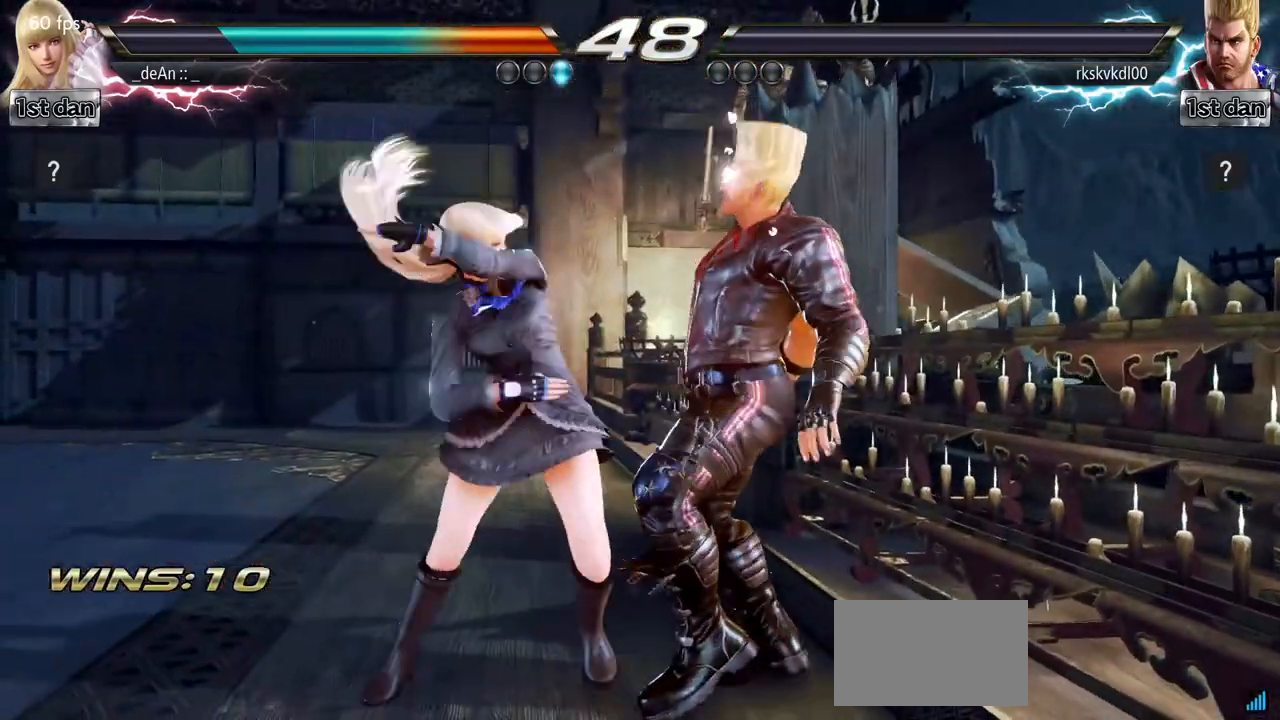
{"buttons": [], "left_stick": "center", "events": [[33, "TRIANGLE", "down"], [83, "SQUARE", "up"], [100, "left_stick", "center"], [167, "TRIANGLE", "up"], [233, "CIRCLE", "down"], [350, "CIRCLE", "up"], [417, "CIRCLE", "down"], [500, "CIRCLE", "up"]]}
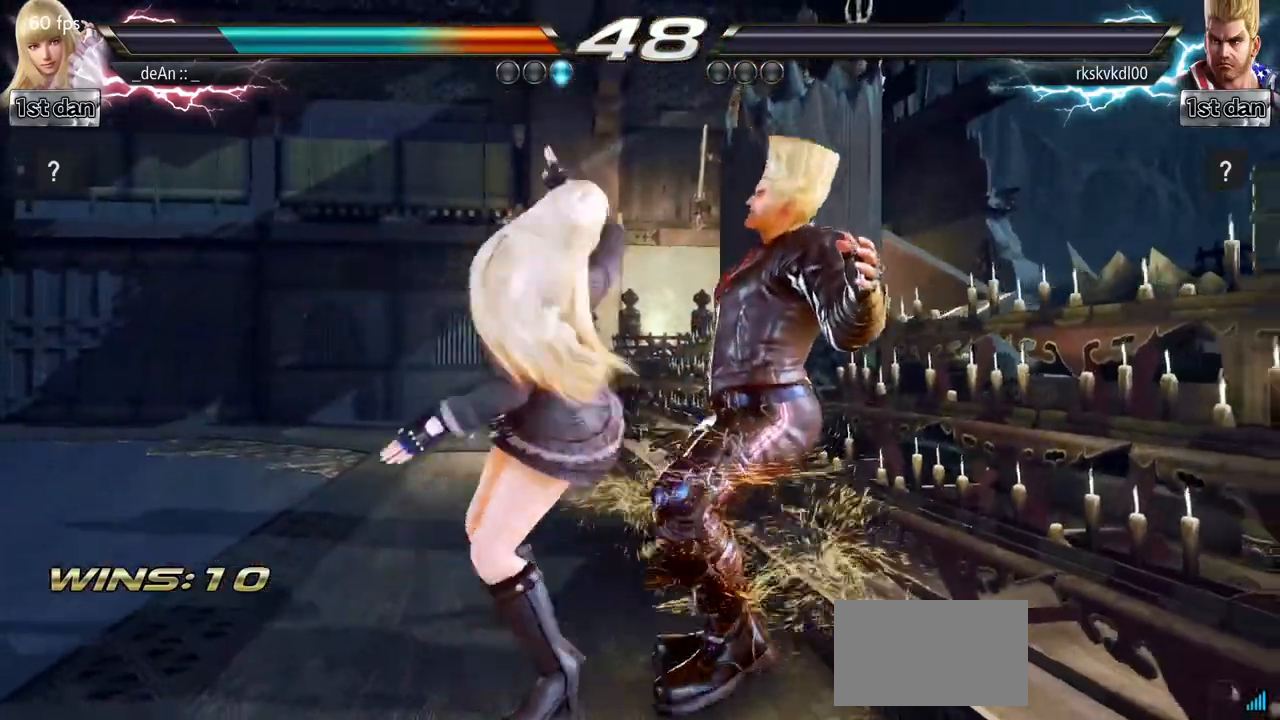
{"buttons": ["CIRCLE"], "left_stick": "center", "events": [[50, "CIRCLE", "down"], [150, "CIRCLE", "up"], [201, "CIRCLE", "down"], [301, "CIRCLE", "up"], [367, "CIRCLE", "down"]]}
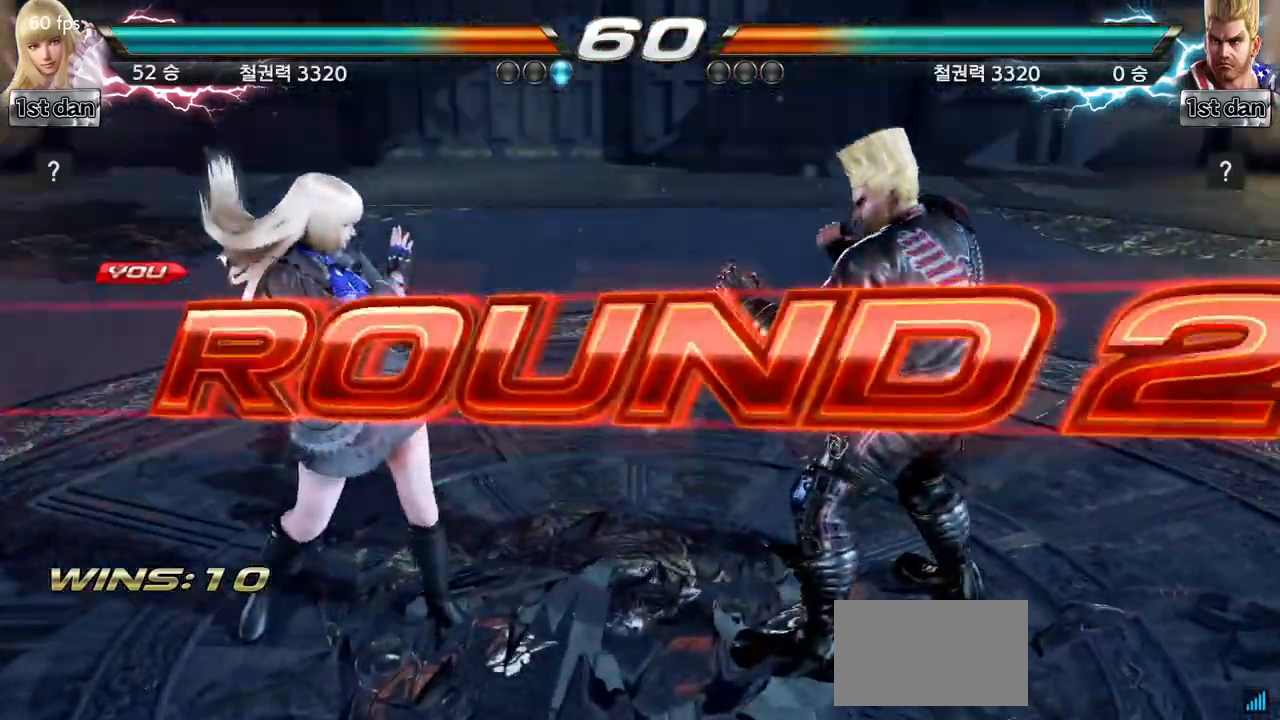
{"buttons": [], "left_stick": "center", "events": [[33, "CIRCLE", "up"]]}
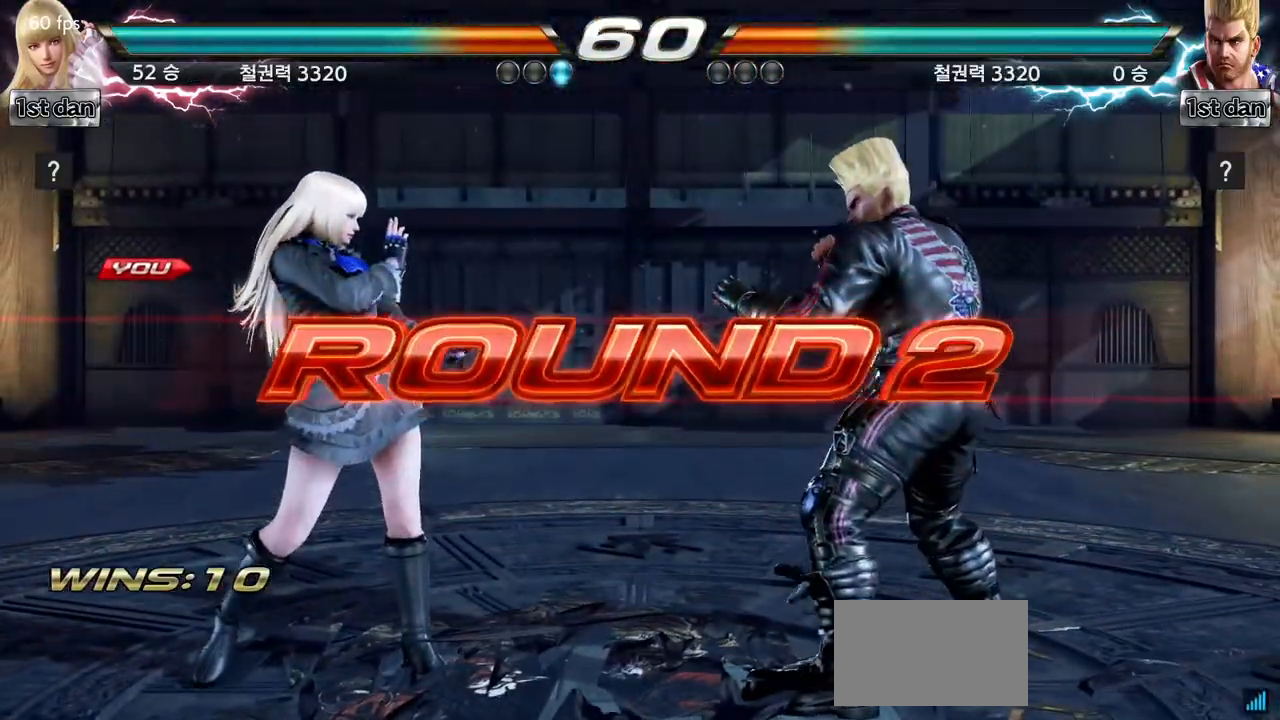
{"buttons": [], "left_stick": "center", "events": []}
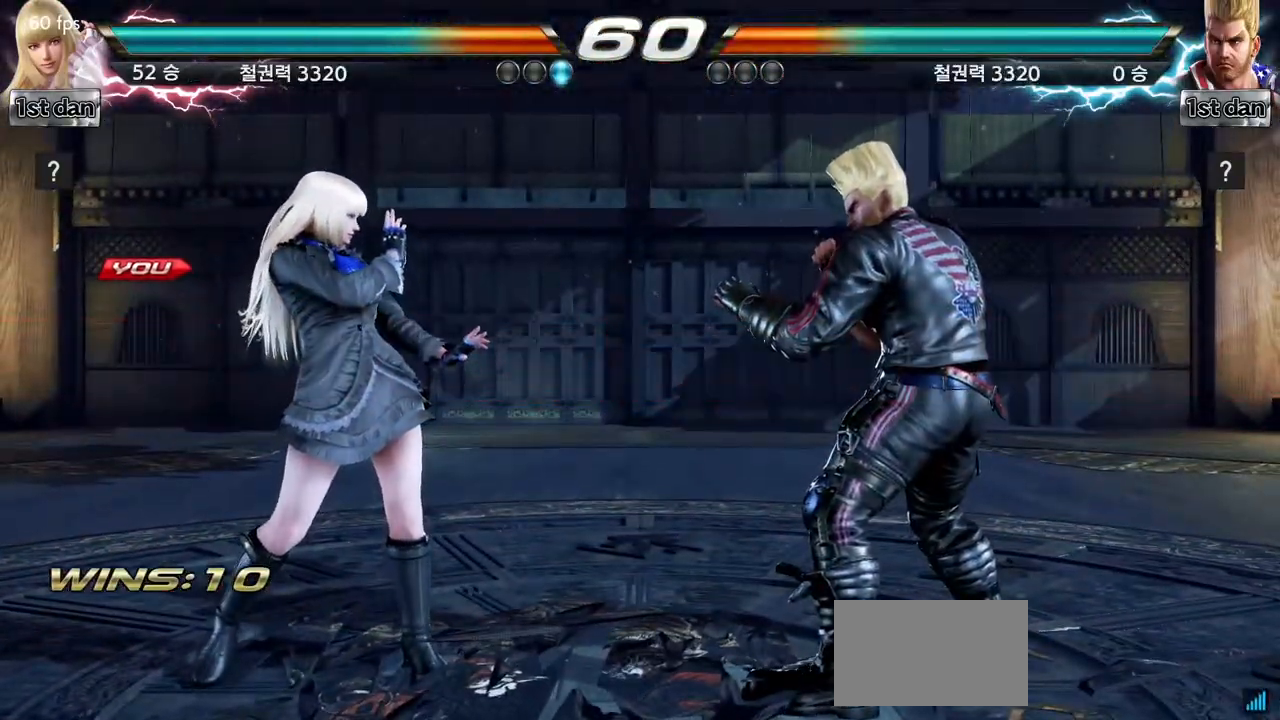
{"buttons": [], "left_stick": "center", "events": []}
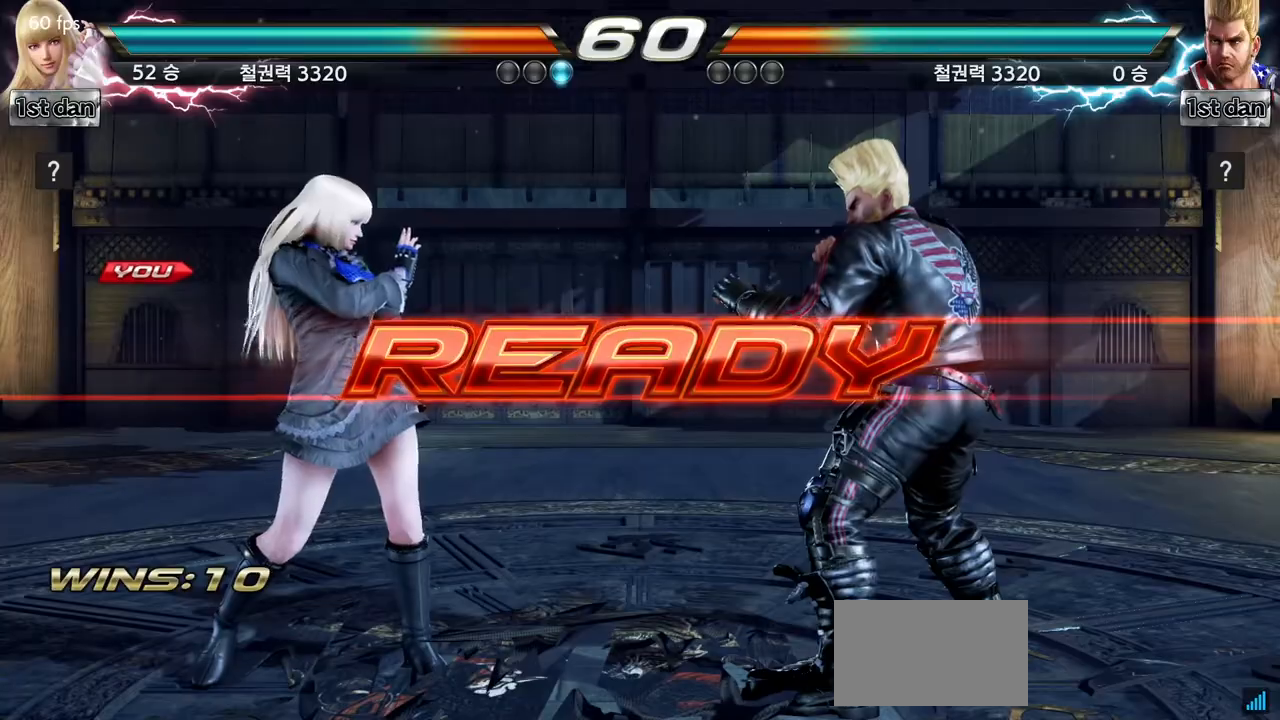
{"buttons": [], "left_stick": "center", "events": []}
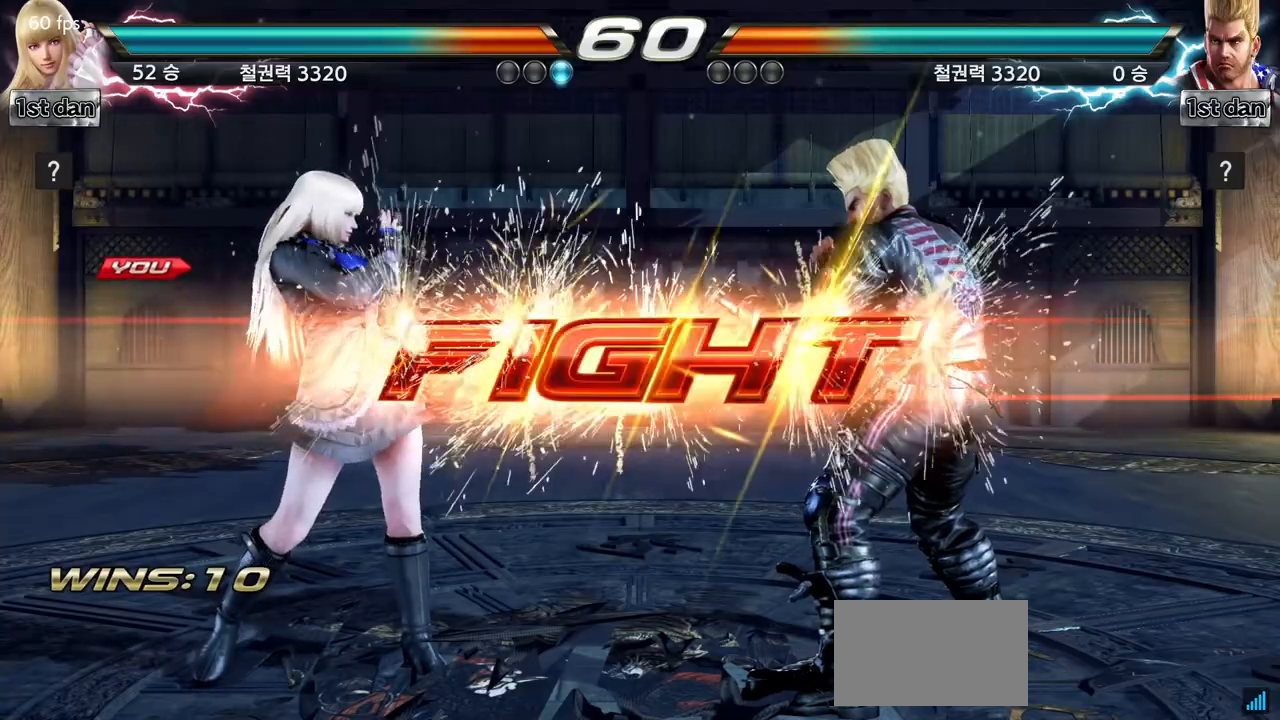
{"buttons": [], "left_stick": "down-left", "events": [[300, "left_stick", "down-left"], [333, "CIRCLE", "down"], [484, "CIRCLE", "up"]]}
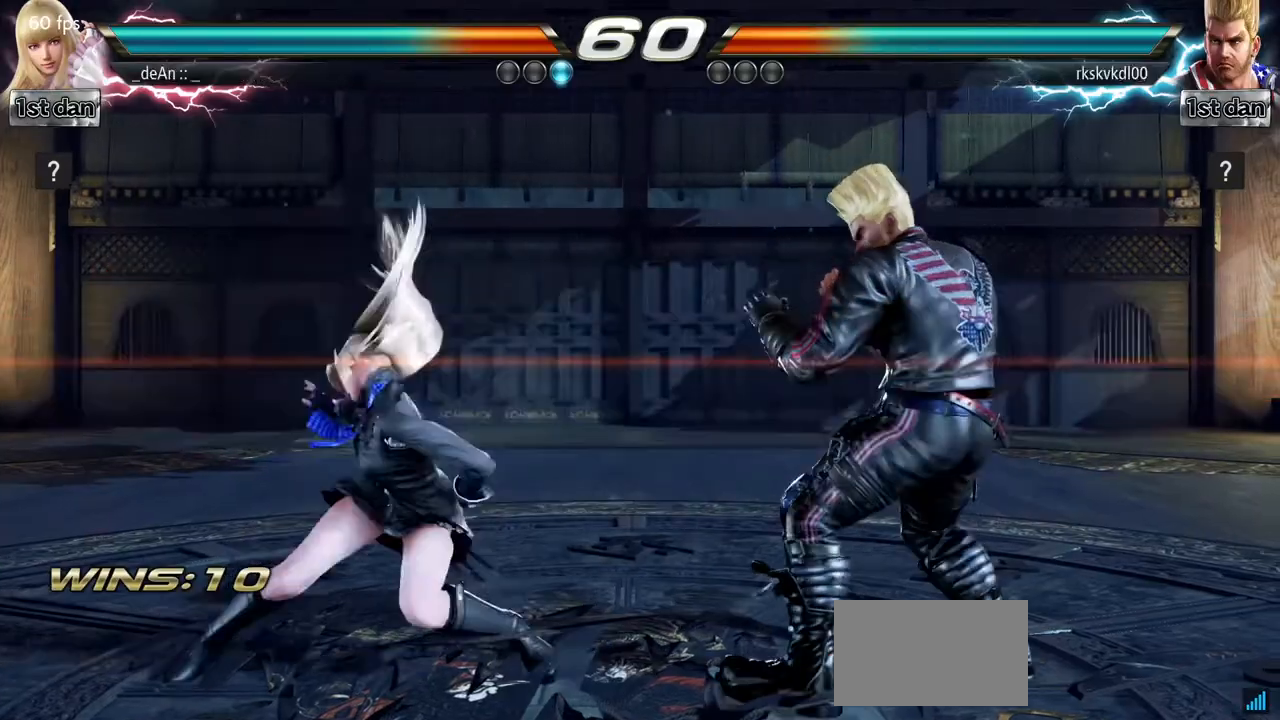
{"buttons": [], "left_stick": "center", "events": [[67, "left_stick", "center"]]}
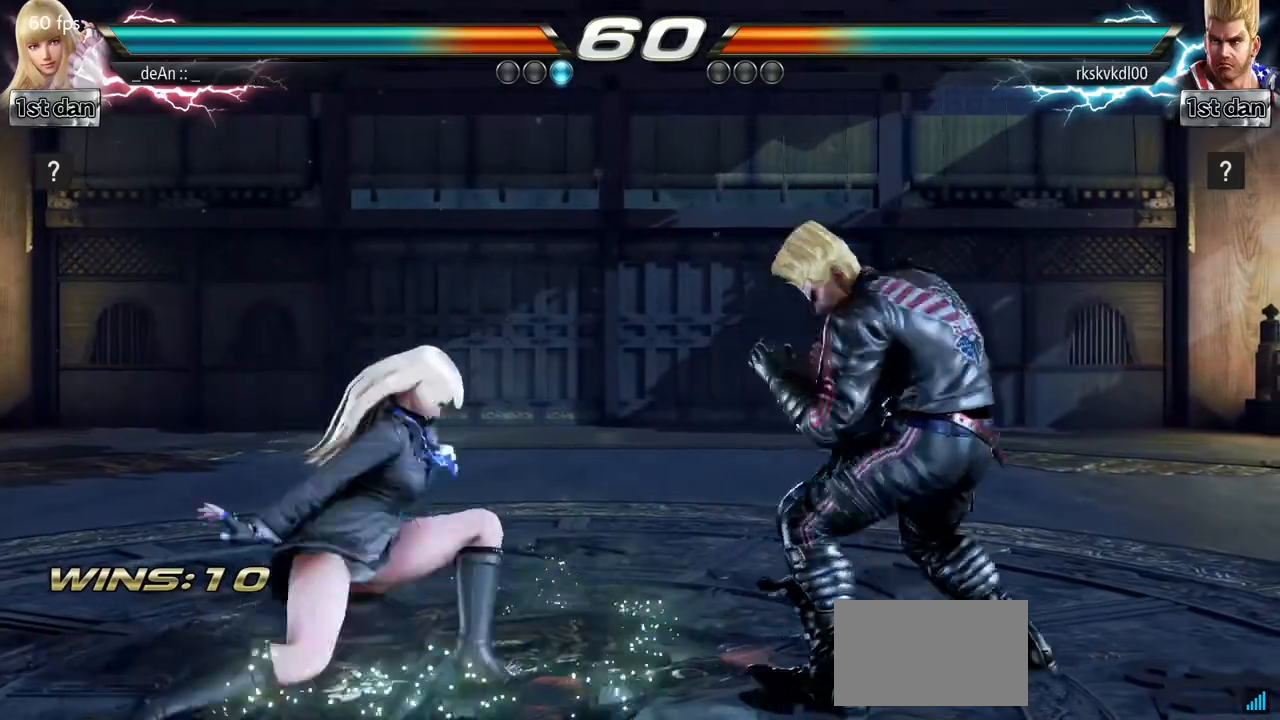
{"buttons": [], "left_stick": "left", "events": [[233, "left_stick", "left"]]}
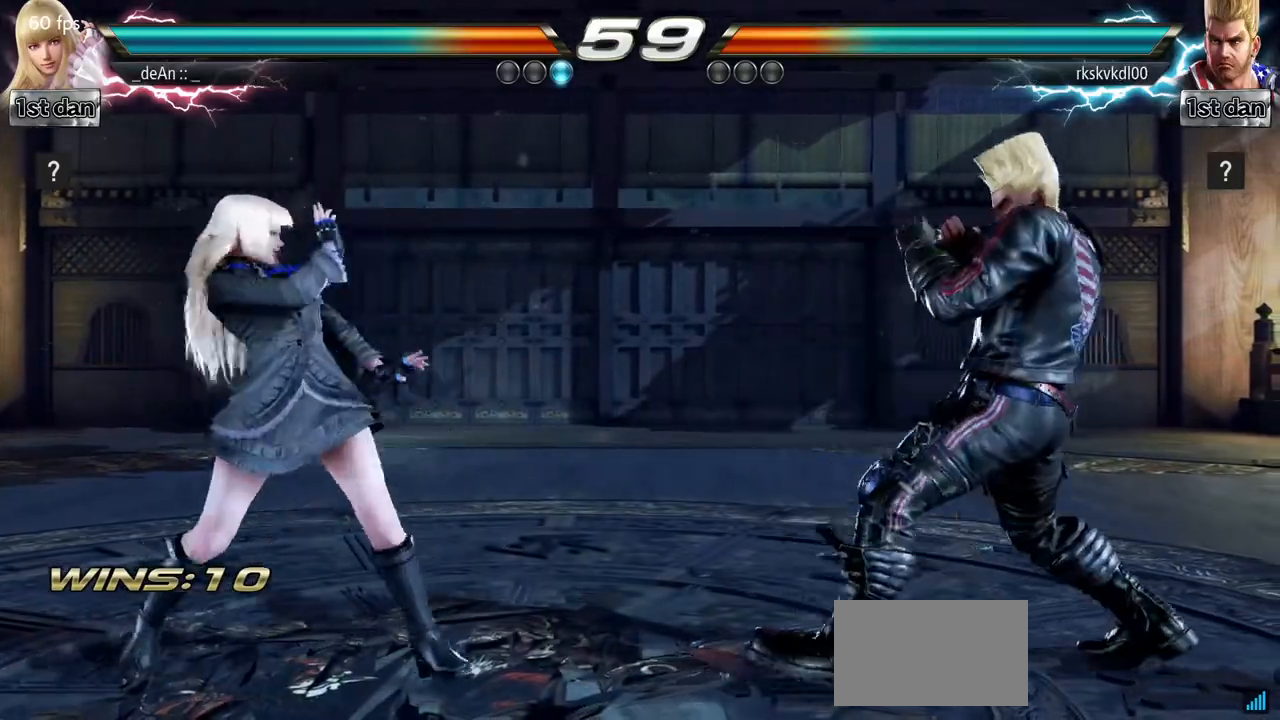
{"buttons": [], "left_stick": "center", "events": [[84, "left_stick", "center"], [134, "left_stick", "right"], [201, "left_stick", "center"], [267, "left_stick", "right"], [334, "TRIANGLE", "down"], [417, "TRIANGLE", "up"], [484, "left_stick", "center"]]}
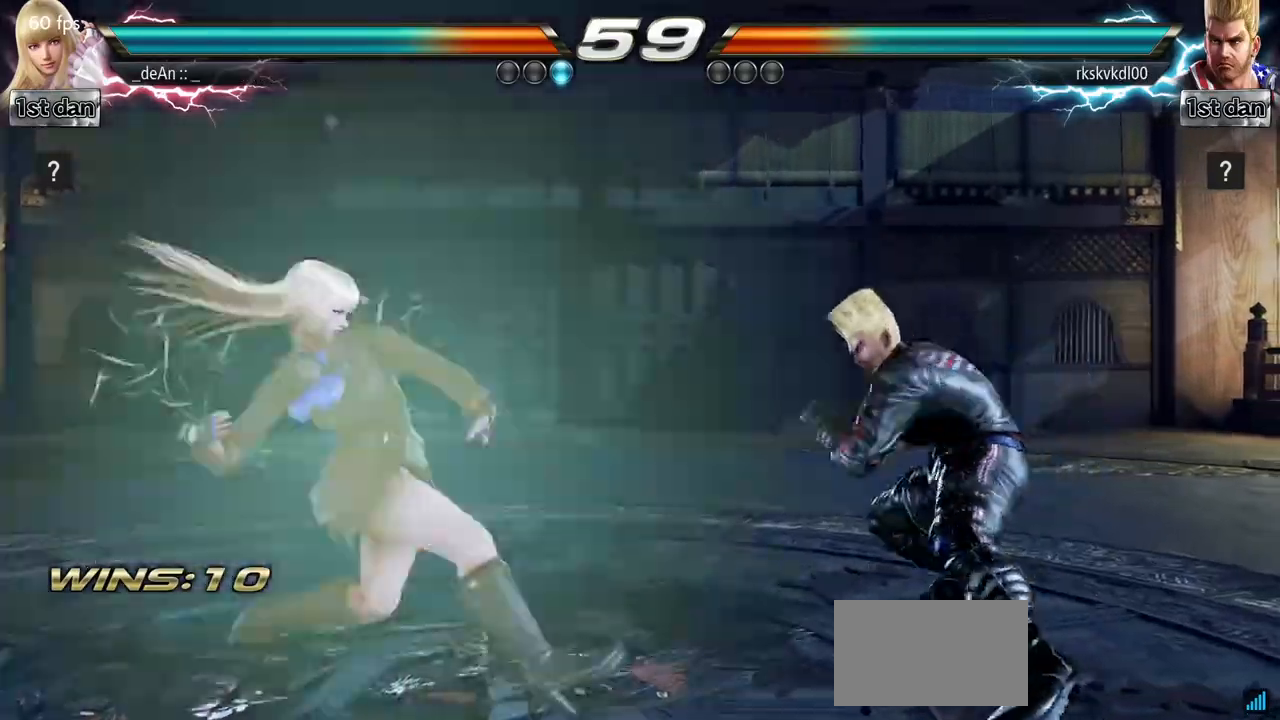
{"buttons": [], "left_stick": "center", "events": [[400, "left_stick", "left"], [484, "left_stick", "center"]]}
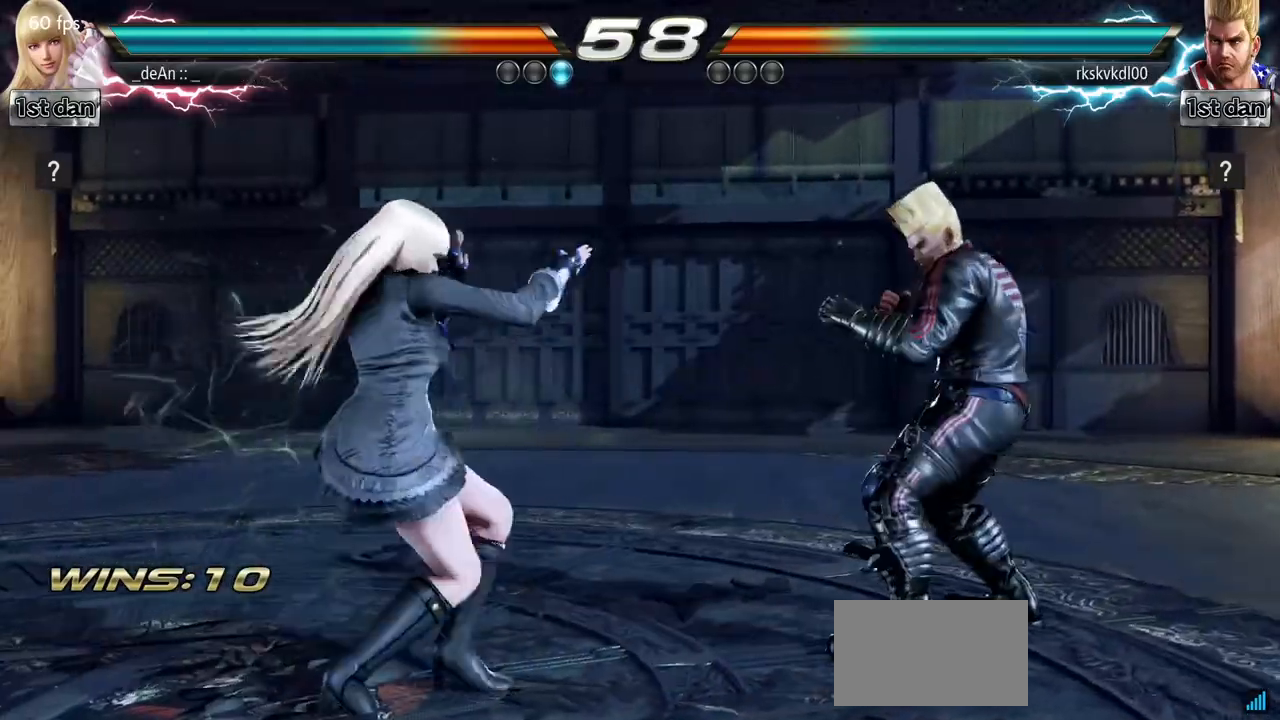
{"buttons": [], "left_stick": "left", "events": [[84, "left_stick", "left"], [367, "left_stick", "down-left"], [467, "left_stick", "left"]]}
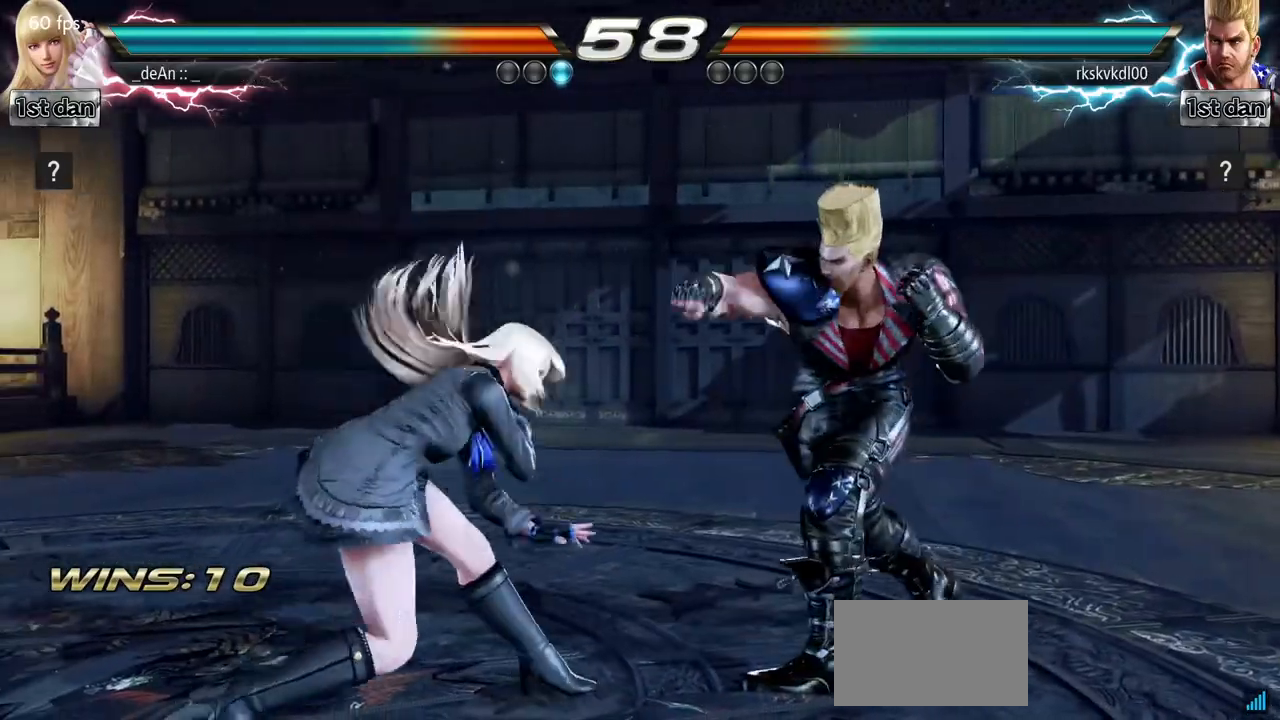
{"buttons": [], "left_stick": "left", "events": [[67, "left_stick", "center"], [167, "left_stick", "left"], [267, "left_stick", "center"], [500, "left_stick", "left"]]}
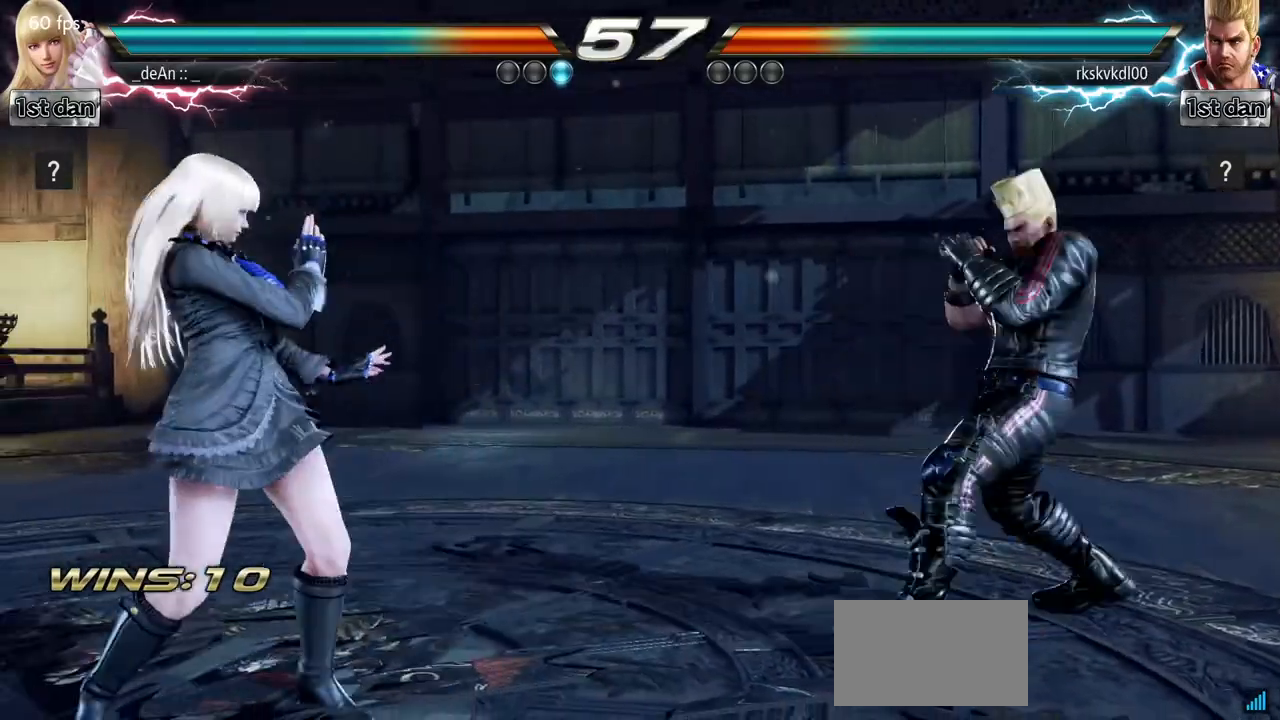
{"buttons": [], "left_stick": "up-left", "events": [[34, "left_stick", "center"], [167, "left_stick", "left"], [284, "left_stick", "center"], [467, "left_stick", "up-left"]]}
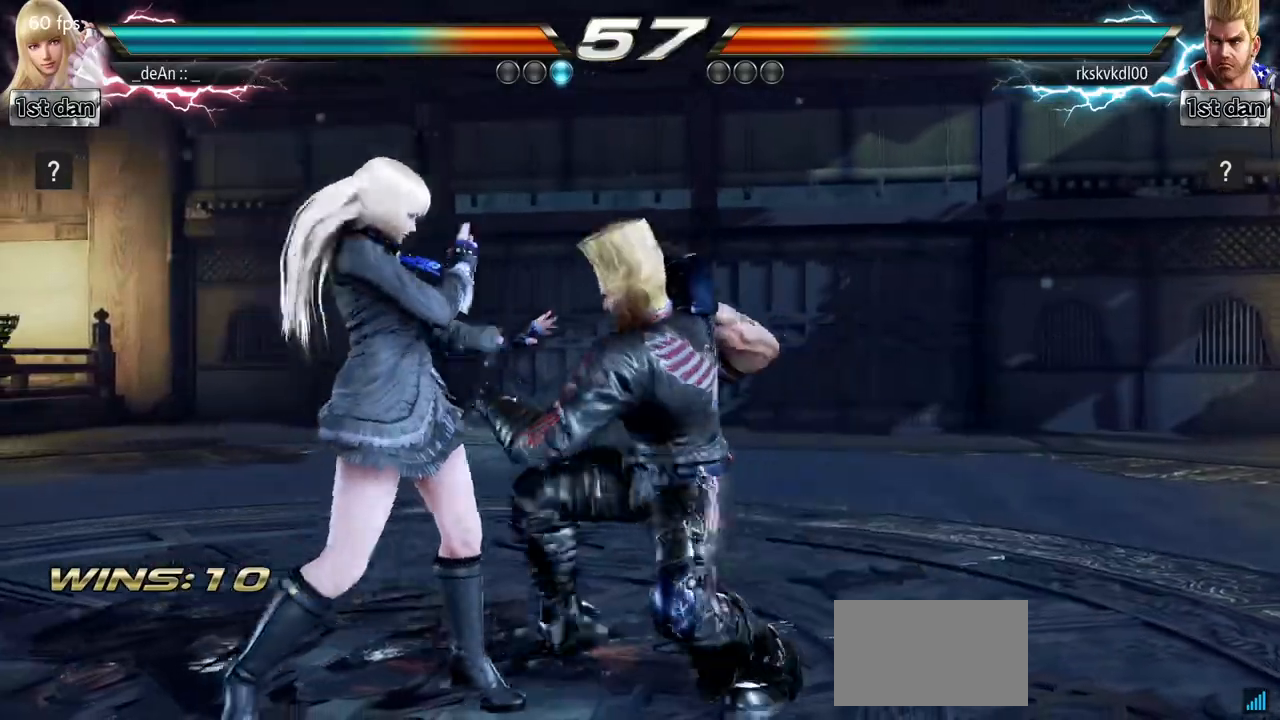
{"buttons": [], "left_stick": "left", "events": [[33, "left_stick", "center"], [133, "CROSS", "down"], [250, "CROSS", "up"], [400, "left_stick", "left"]]}
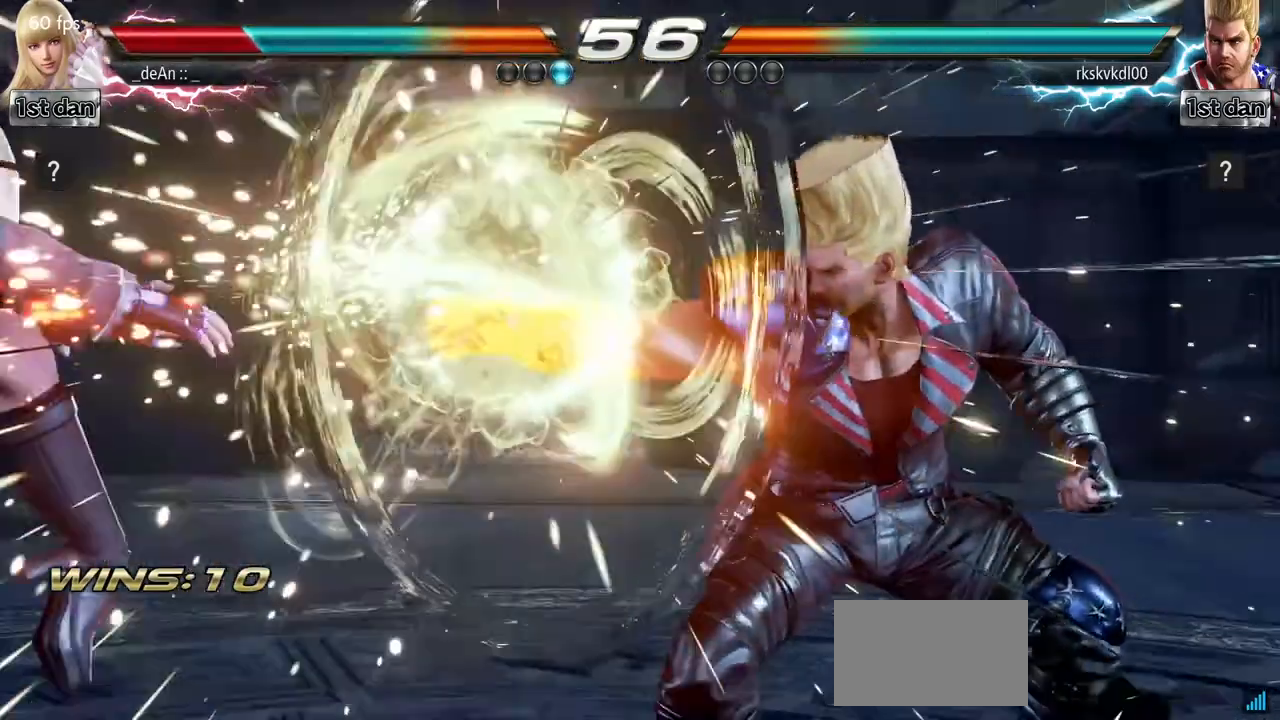
{"buttons": [], "left_stick": "left", "events": [[34, "SQUARE", "down"], [134, "SQUARE", "up"]]}
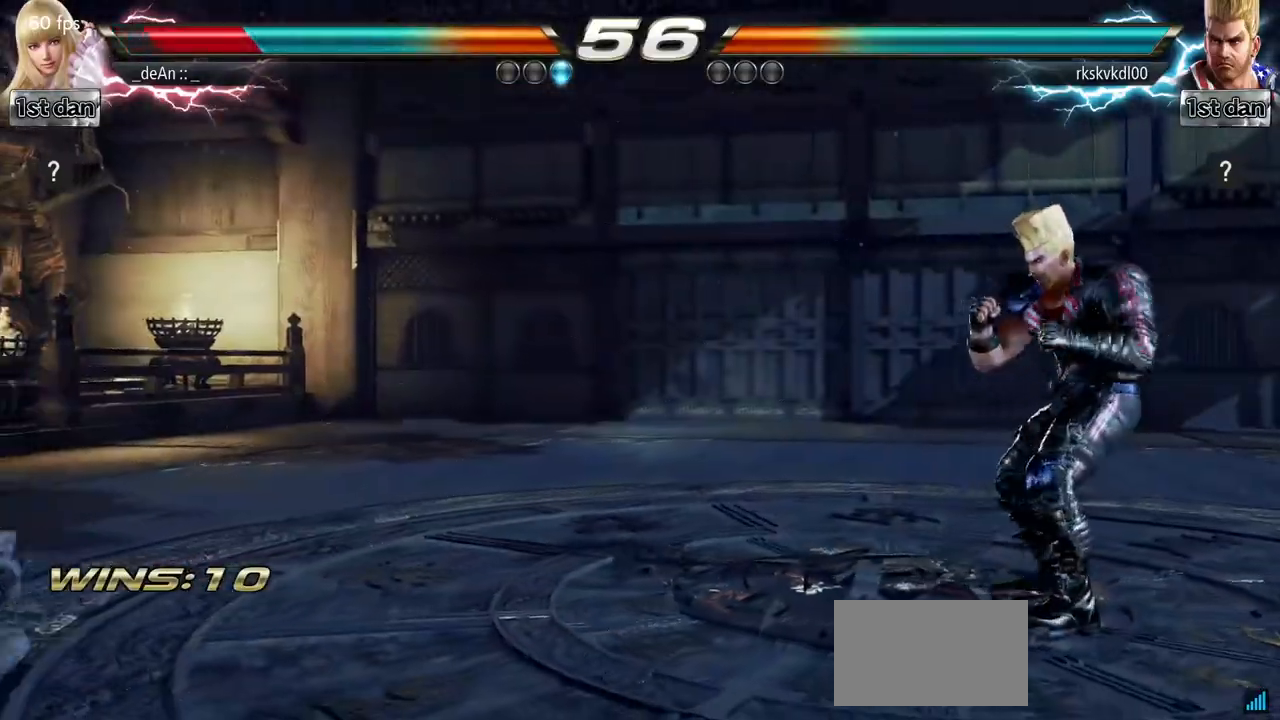
{"buttons": [], "left_stick": "center", "events": [[67, "SQUARE", "down"], [250, "SQUARE", "up"], [250, "left_stick", "center"], [384, "left_stick", "up"], [434, "left_stick", "center"]]}
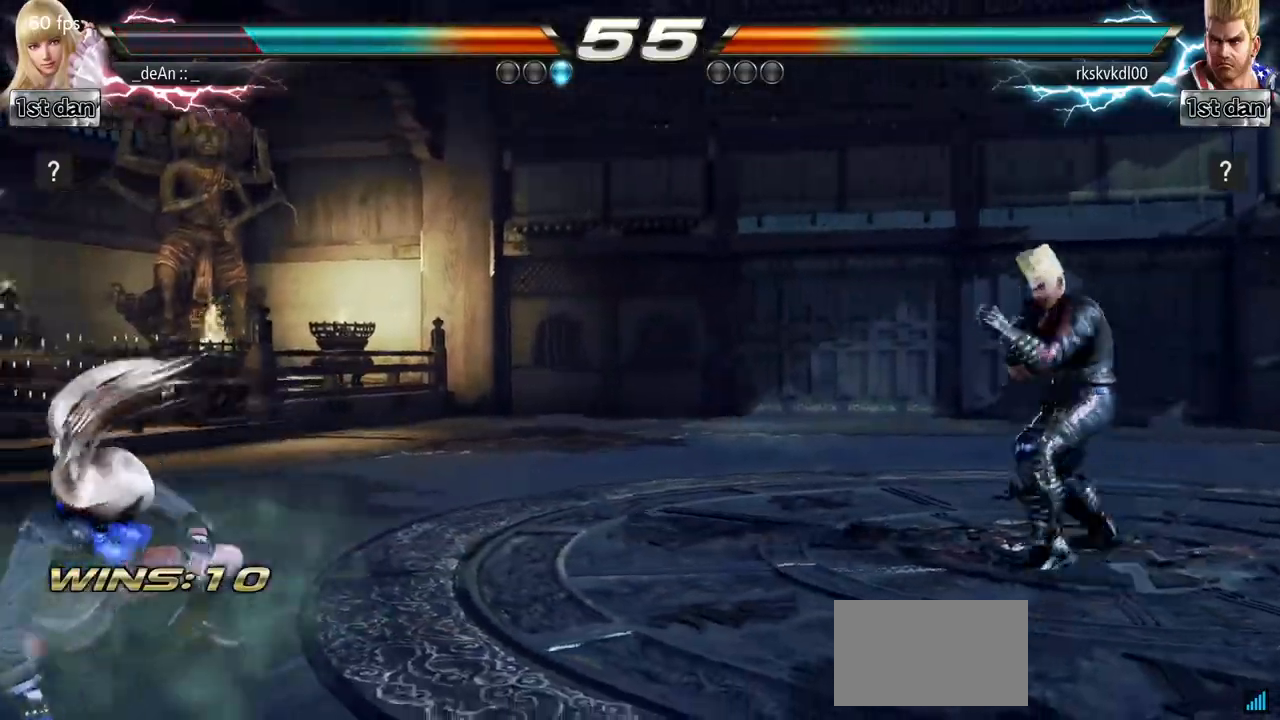
{"buttons": [], "left_stick": "left", "events": [[50, "left_stick", "up"], [134, "left_stick", "center"], [401, "left_stick", "left"]]}
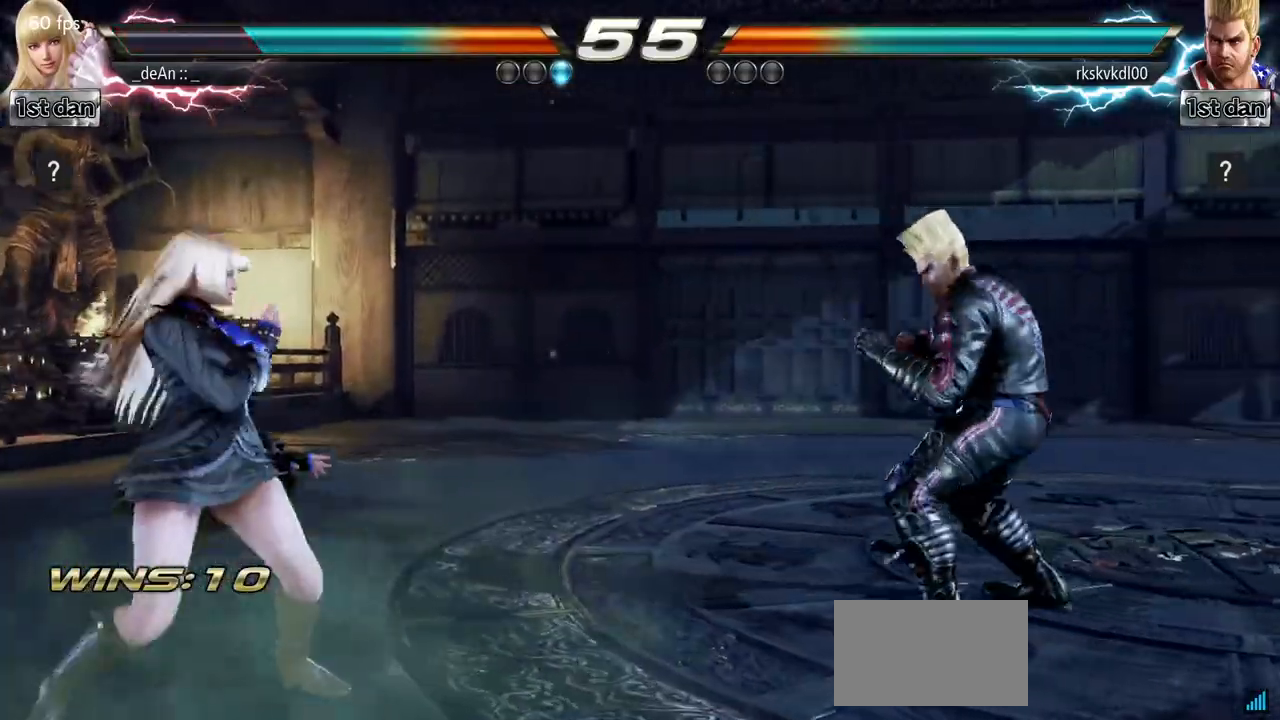
{"buttons": [], "left_stick": "center", "events": [[17, "left_stick", "center"], [100, "left_stick", "left"], [250, "left_stick", "down"], [384, "left_stick", "left"], [501, "left_stick", "center"]]}
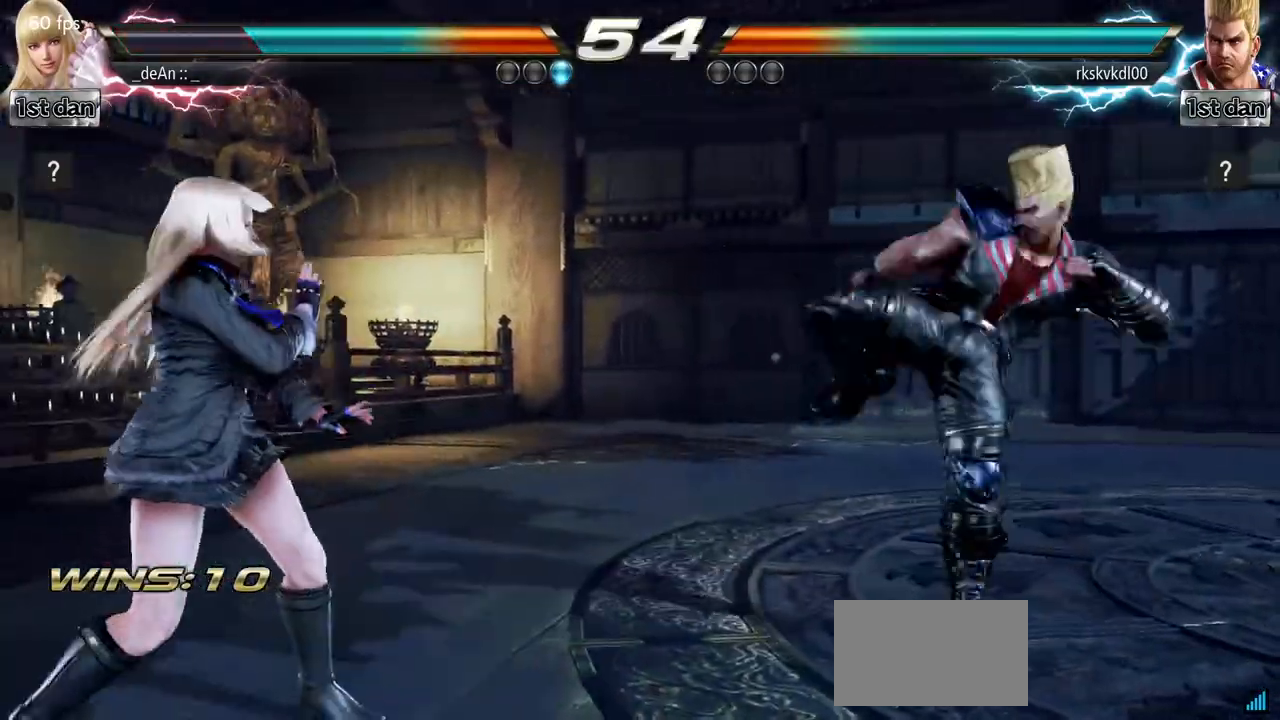
{"buttons": [], "left_stick": "right", "events": [[66, "left_stick", "left"], [166, "left_stick", "center"], [217, "left_stick", "left"], [317, "left_stick", "center"], [417, "left_stick", "right"]]}
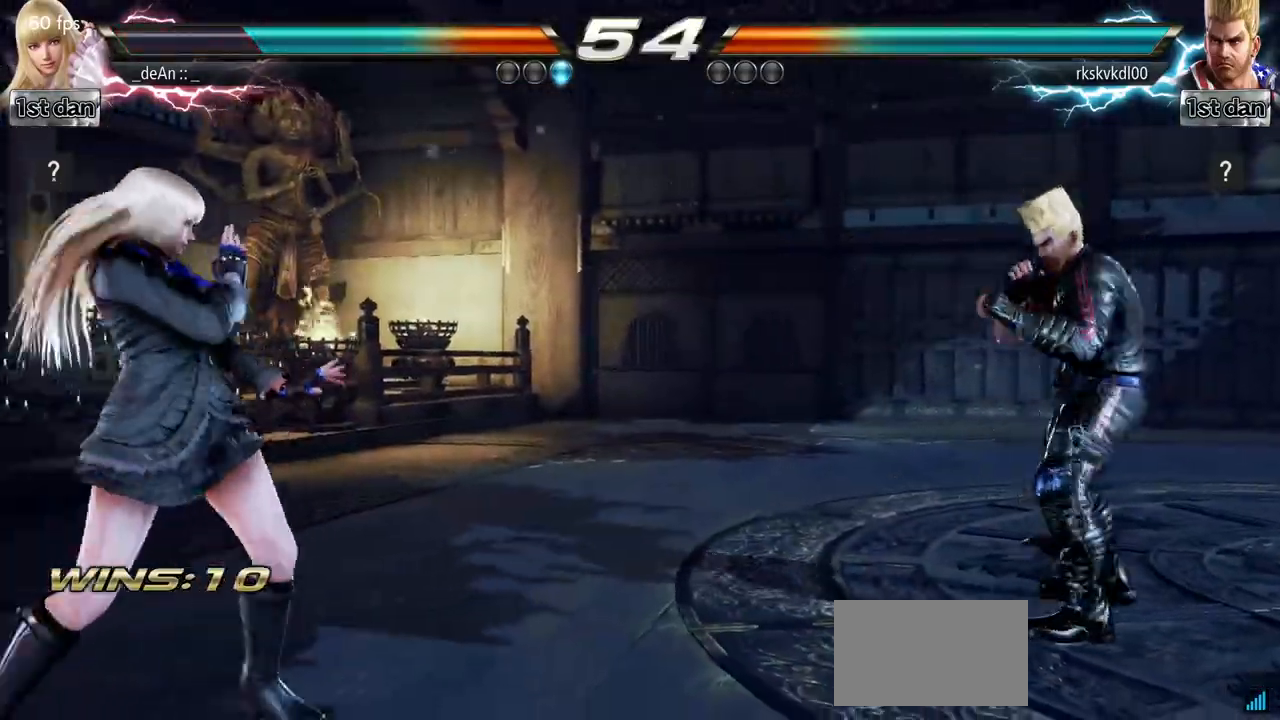
{"buttons": ["SQUARE"], "left_stick": "center", "events": [[17, "left_stick", "center"], [184, "left_stick", "up-left"], [250, "left_stick", "center"], [401, "SQUARE", "down"]]}
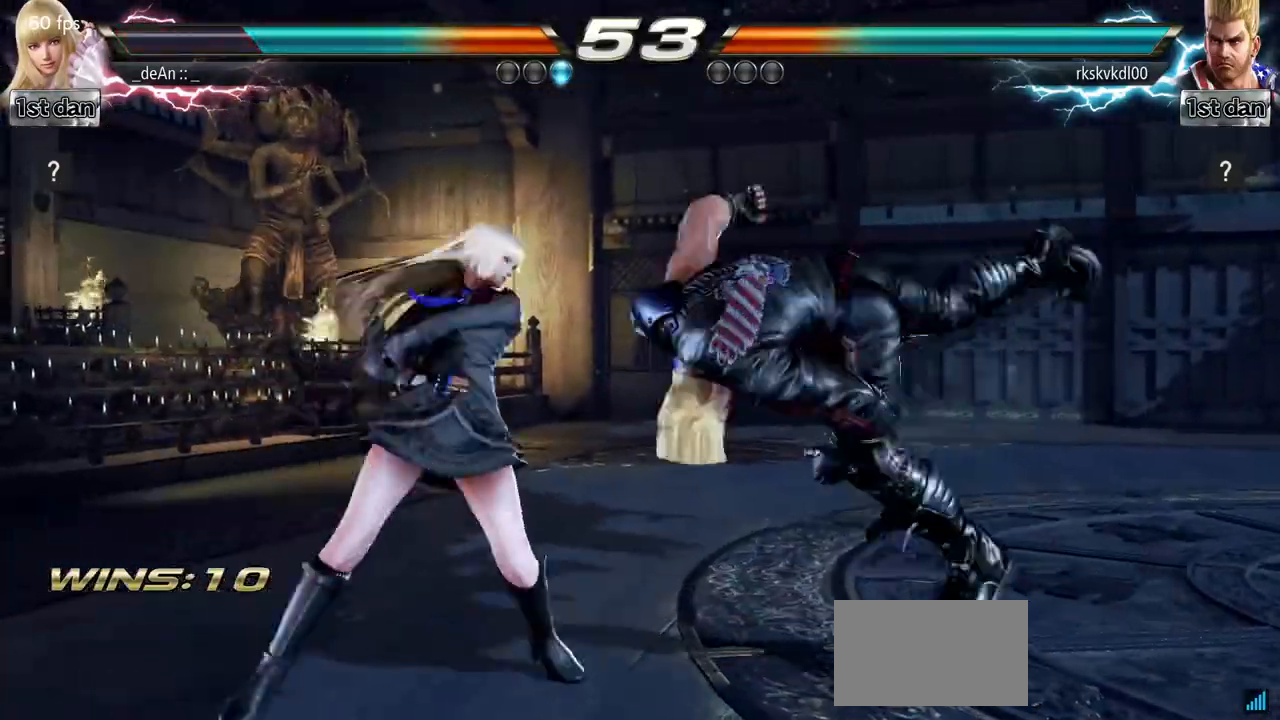
{"buttons": ["SQUARE"], "left_stick": "center", "events": [[83, "SQUARE", "up"], [400, "SQUARE", "down"]]}